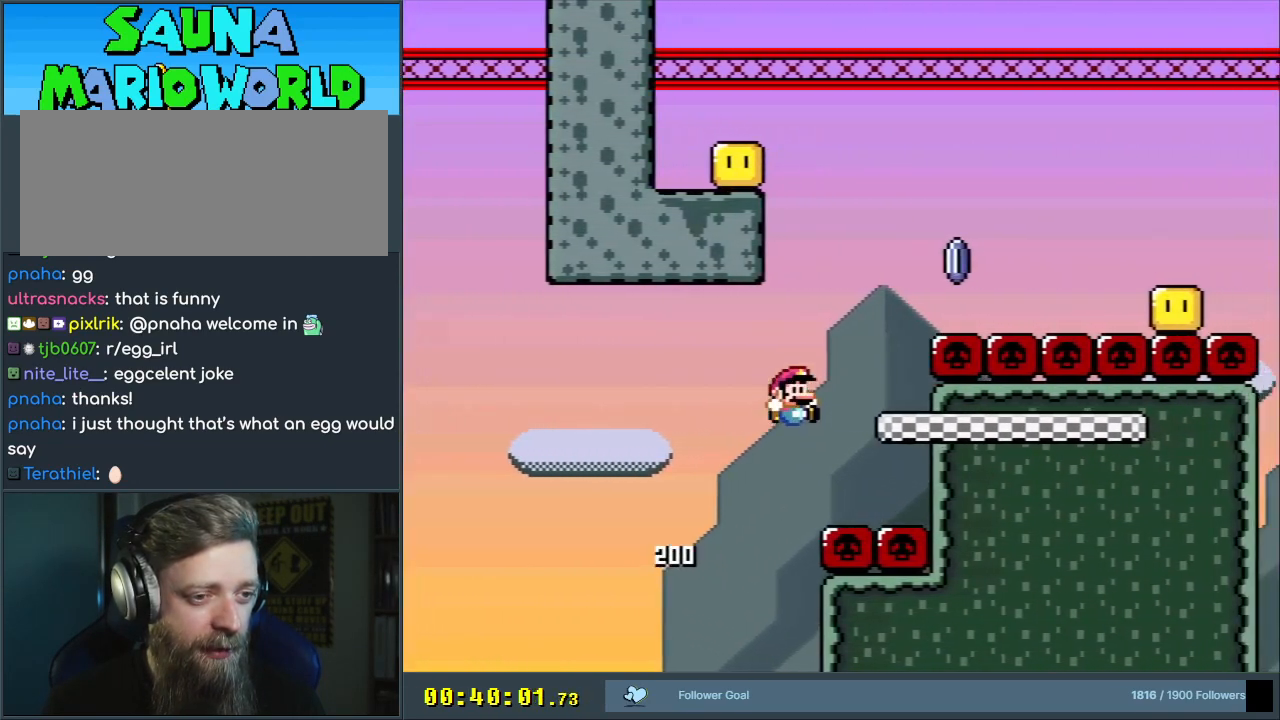
Gameplay with a controller (Nintendo layout); each line is a JSON object with the inputs held at the frame after it. "events" lists button and stick changes between this image and that frame as [ms after this image, input, new state], when the widget could be followed in between. Not read: L3 R3.
{"buttons": ["X", "DPAD_LEFT"], "events": [[33, "DPAD_RIGHT", "up"], [100, "B", "up"], [183, "DPAD_LEFT", "down"], [267, "DPAD_LEFT", "up"], [317, "X", "down"], [317, "Y", "up"], [433, "DPAD_LEFT", "down"]]}
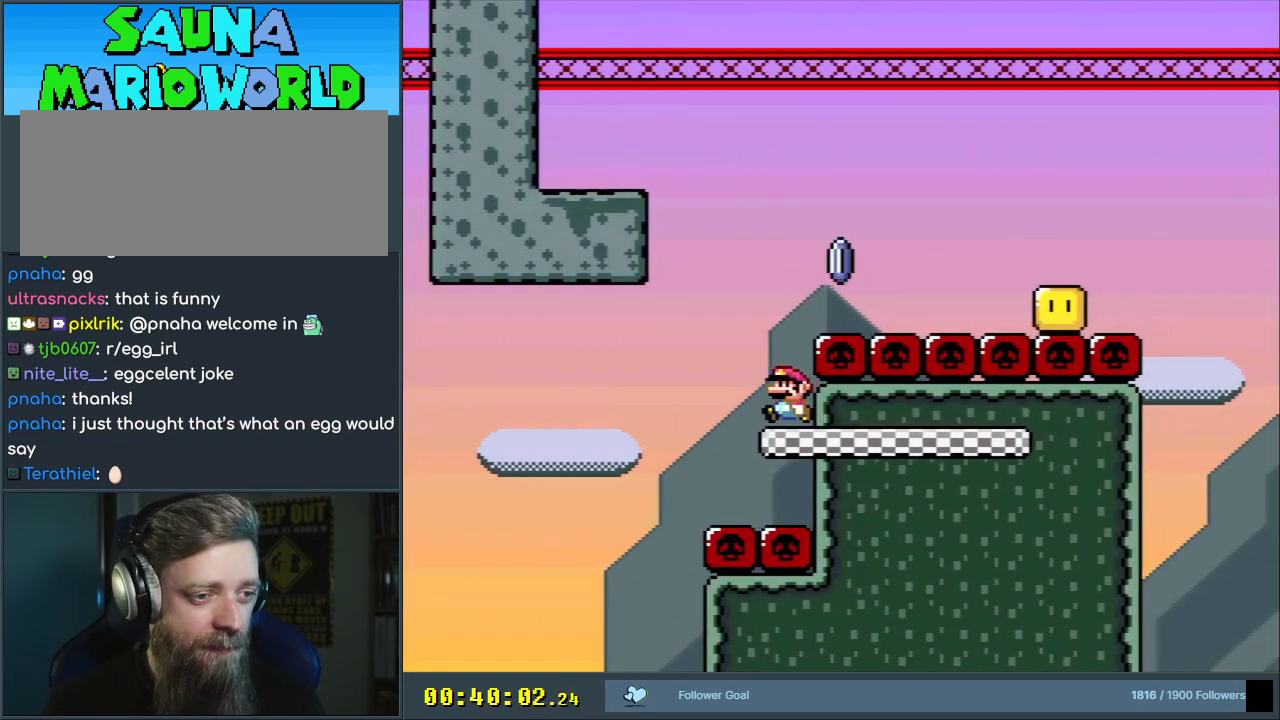
{"buttons": ["A", "X", "DPAD_RIGHT"], "events": [[183, "A", "down"], [250, "DPAD_LEFT", "up"], [300, "DPAD_RIGHT", "down"]]}
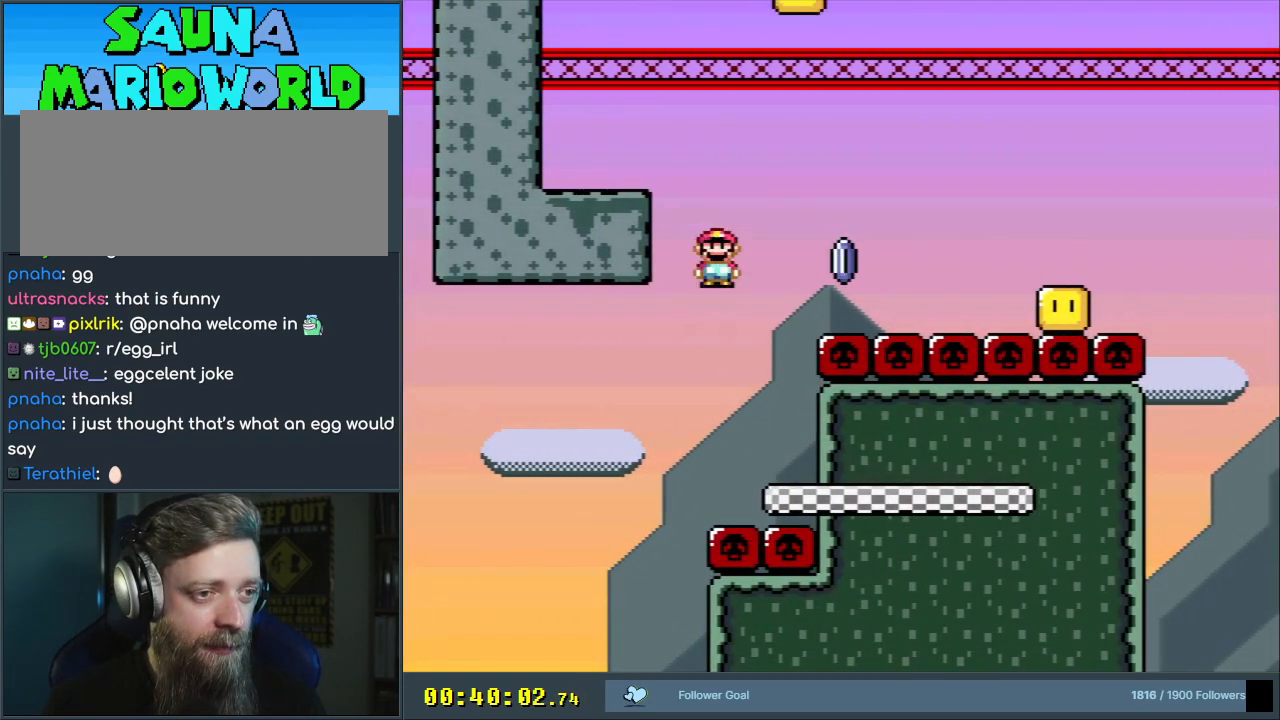
{"buttons": ["X", "DPAD_RIGHT"], "events": [[450, "A", "up"]]}
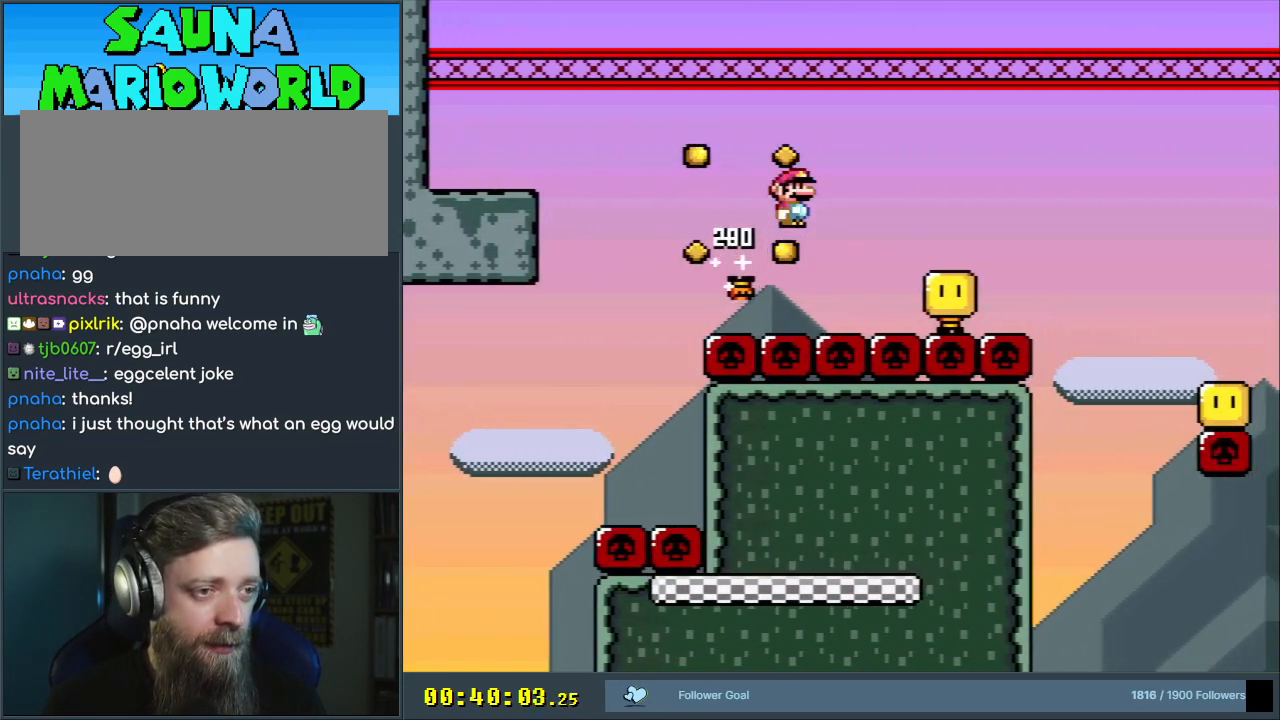
{"buttons": ["A", "X", "DPAD_RIGHT"], "events": [[67, "A", "down"]]}
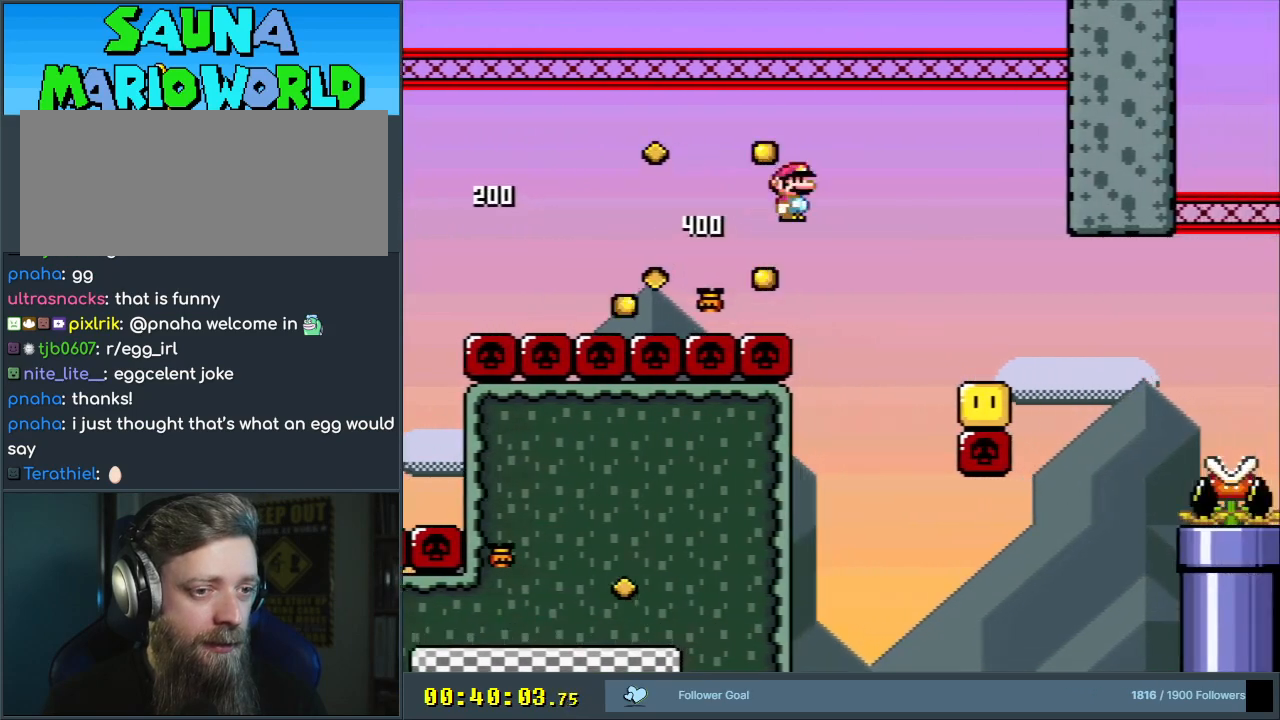
{"buttons": ["A", "X", "DPAD_RIGHT"], "events": []}
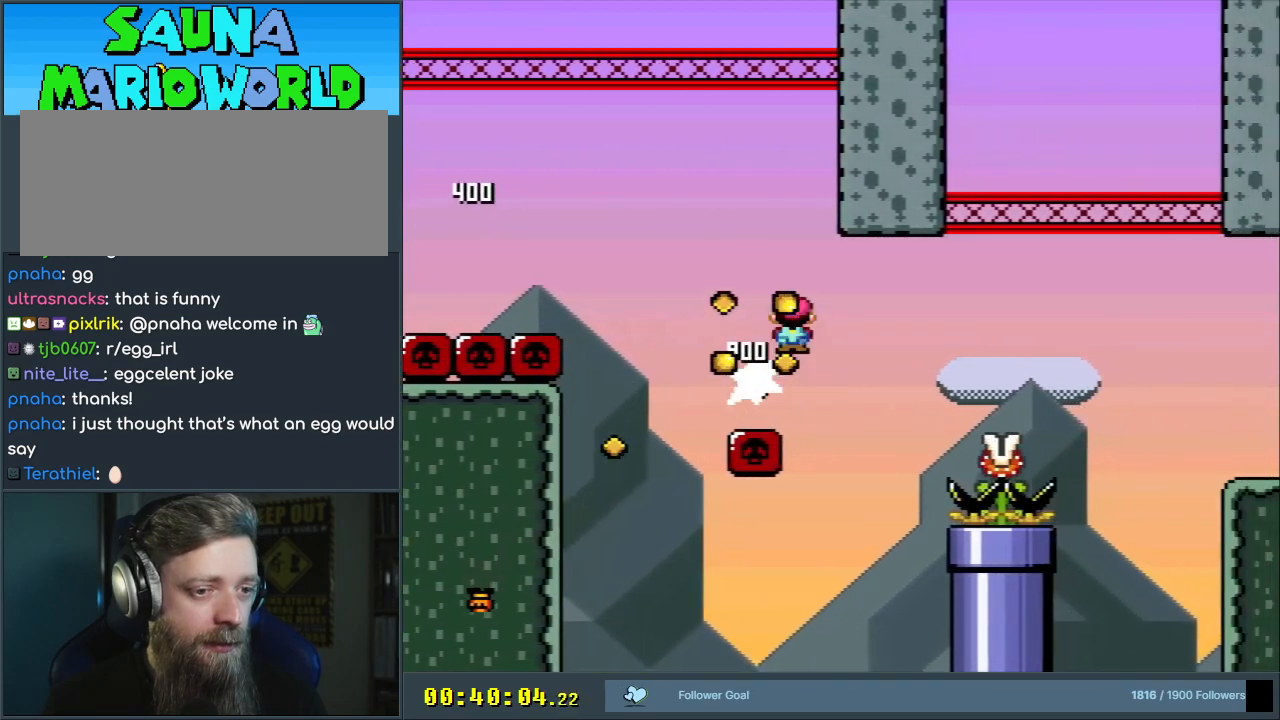
{"buttons": ["A", "X"], "events": [[267, "A", "up"], [283, "DPAD_RIGHT", "up"], [383, "A", "down"]]}
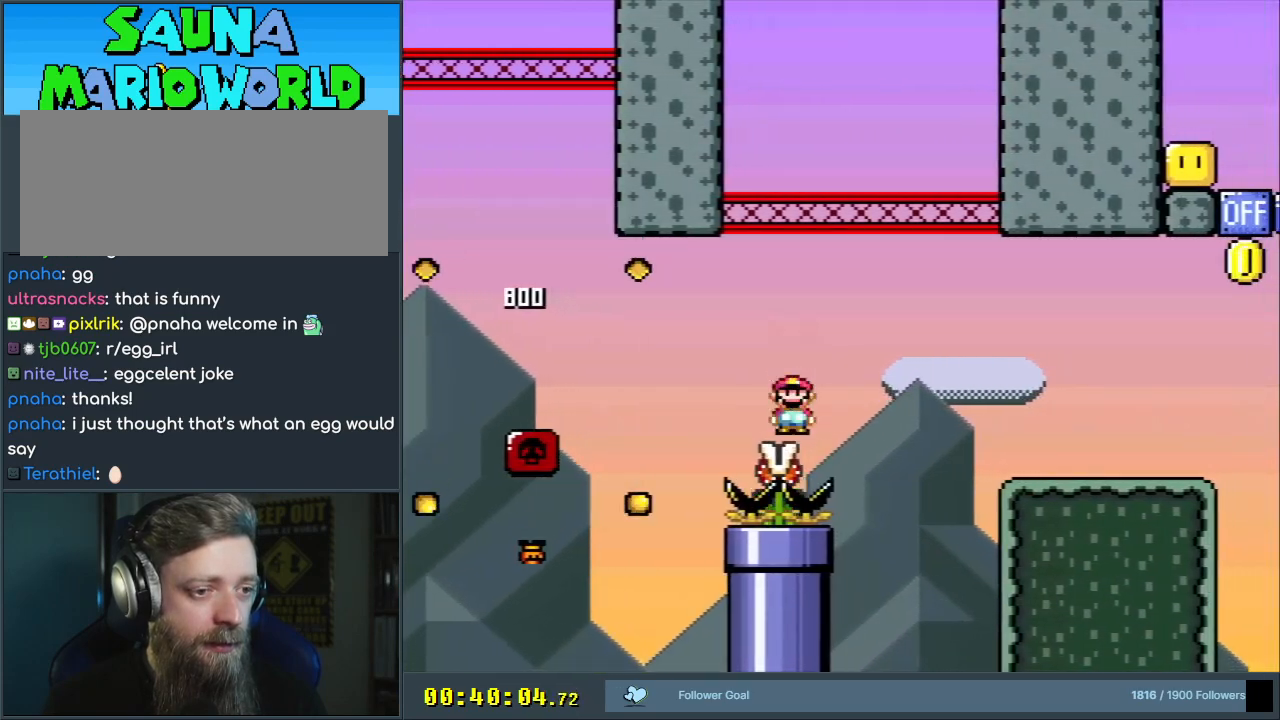
{"buttons": ["X"], "events": [[83, "DPAD_RIGHT", "down"], [133, "A", "up"], [317, "DPAD_RIGHT", "up"]]}
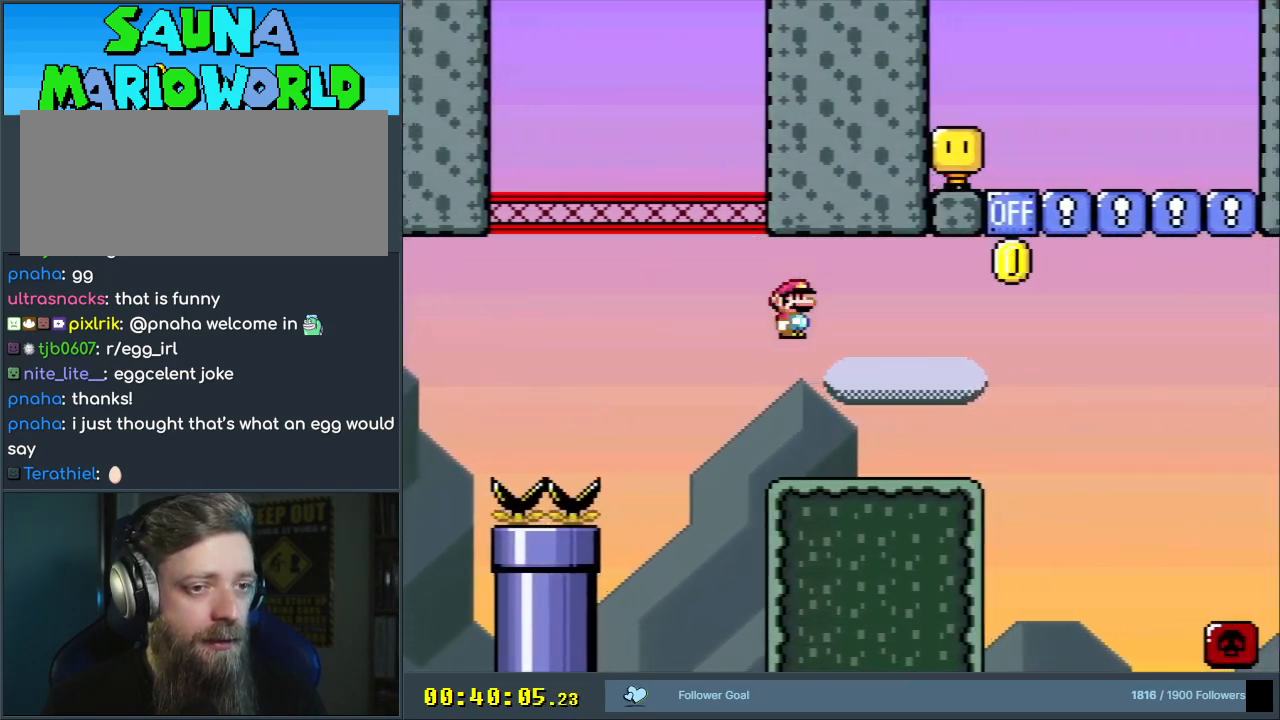
{"buttons": ["B", "Y", "DPAD_LEFT"], "events": [[67, "X", "up"], [83, "Y", "down"], [267, "B", "down"], [467, "DPAD_LEFT", "down"]]}
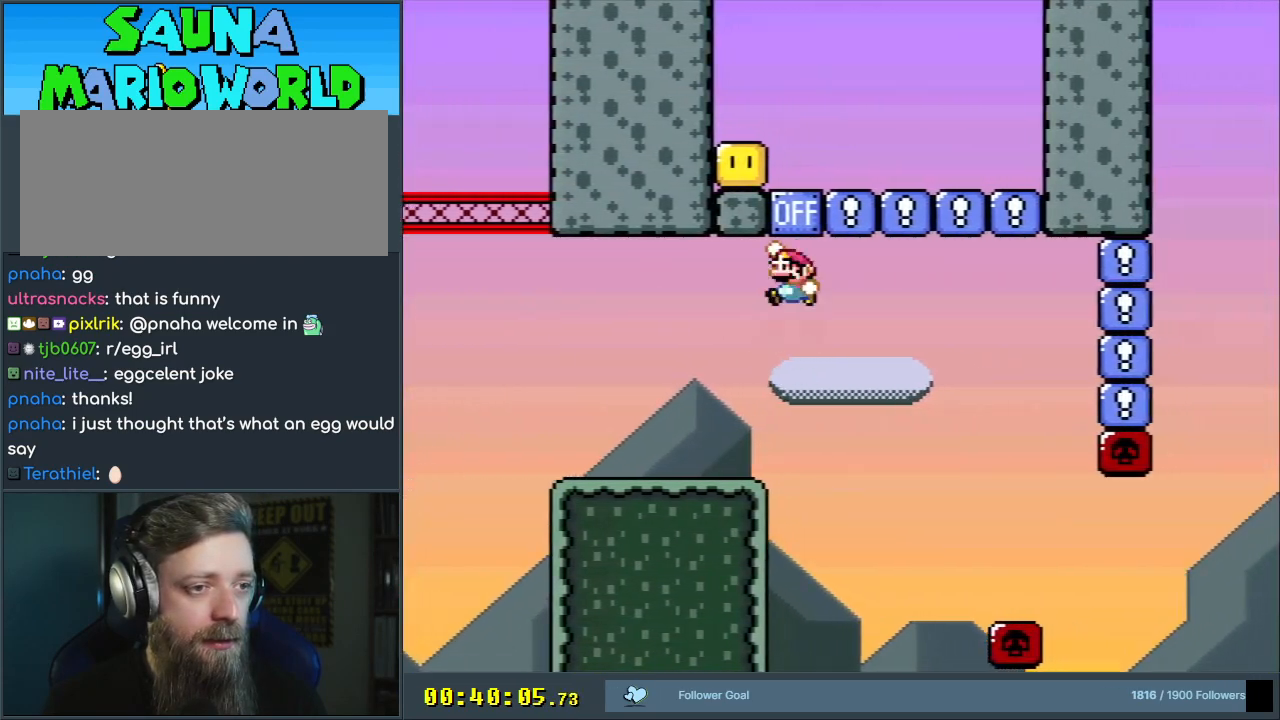
{"buttons": ["Y", "DPAD_RIGHT"], "events": [[267, "B", "up"], [300, "DPAD_LEFT", "up"], [417, "DPAD_RIGHT", "down"]]}
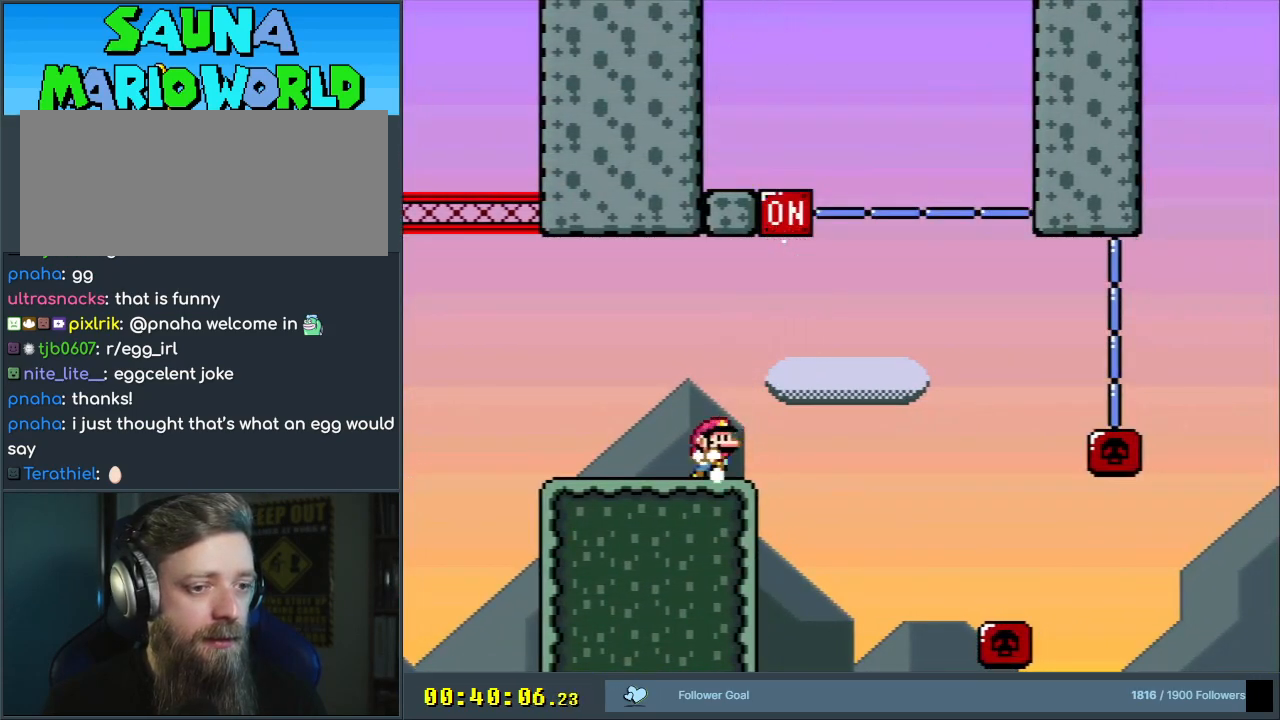
{"buttons": ["X"], "events": [[17, "DPAD_RIGHT", "up"], [33, "X", "down"], [33, "Y", "up"]]}
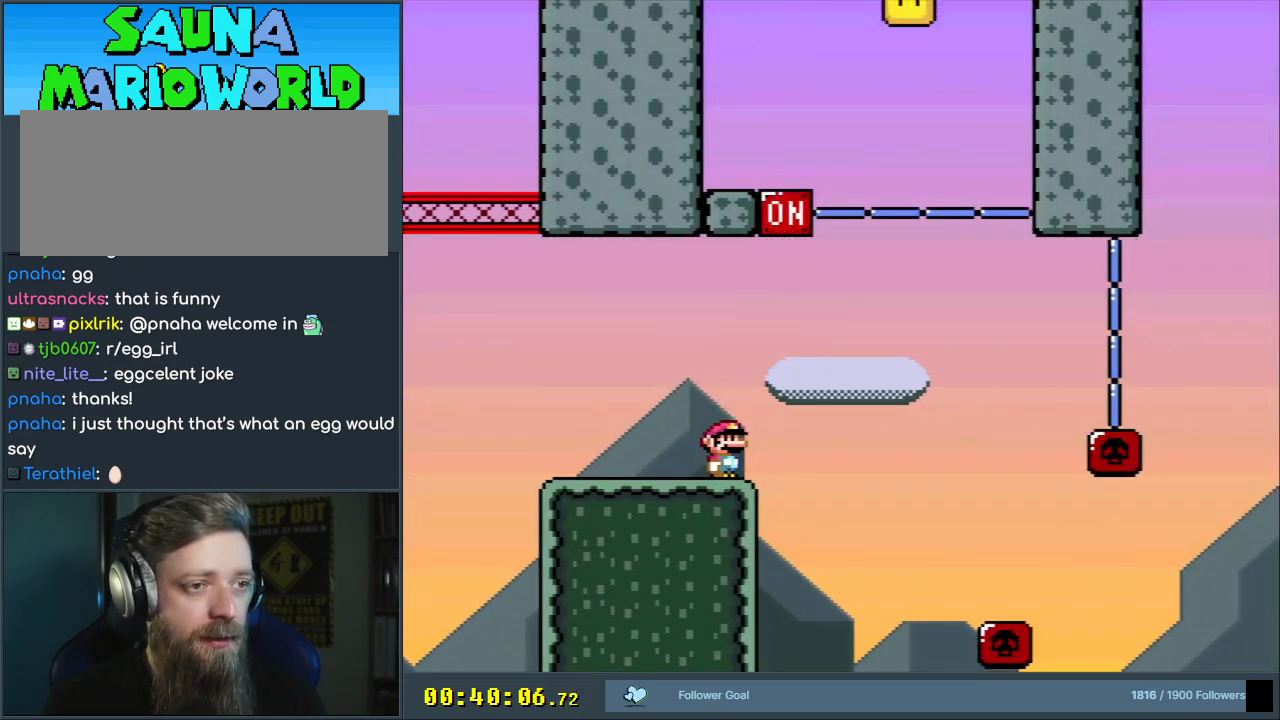
{"buttons": ["Y", "DPAD_RIGHT"], "events": [[133, "DPAD_RIGHT", "down"], [333, "X", "up"], [333, "Y", "down"], [350, "B", "down"], [467, "B", "up"]]}
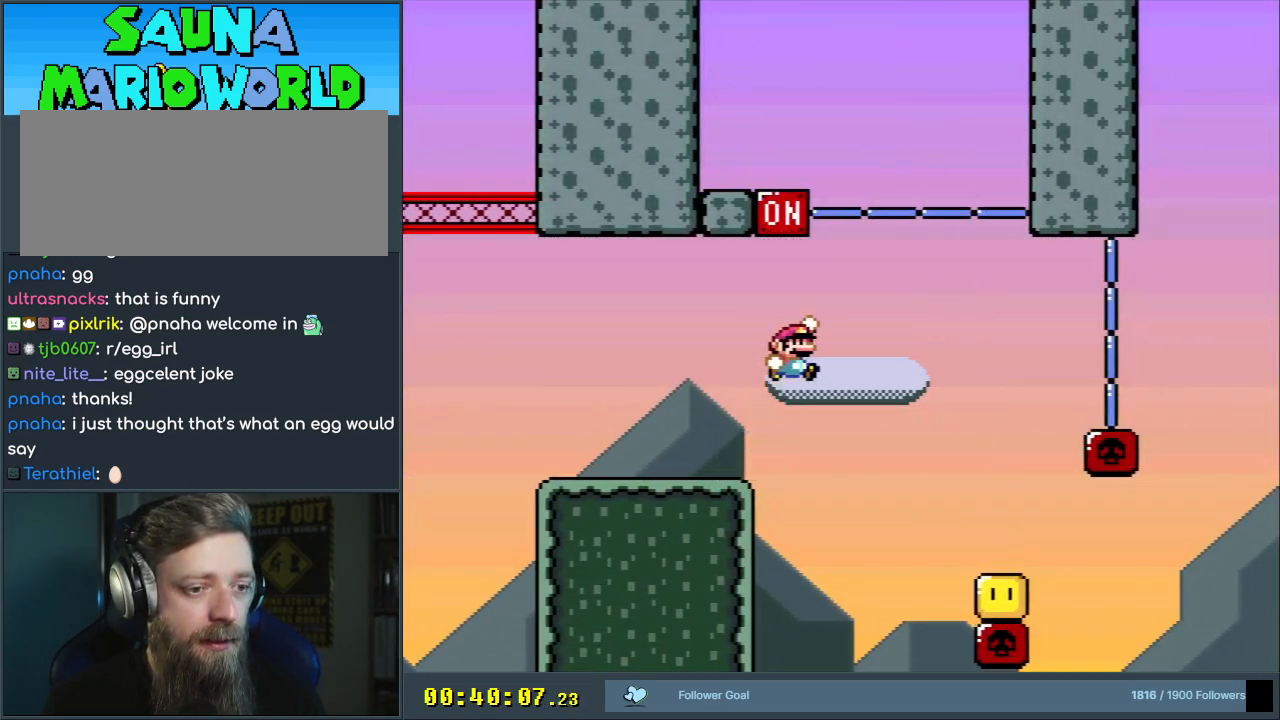
{"buttons": ["B", "Y"], "events": [[250, "DPAD_RIGHT", "up"], [367, "DPAD_LEFT", "down"], [400, "B", "down"], [483, "DPAD_LEFT", "up"]]}
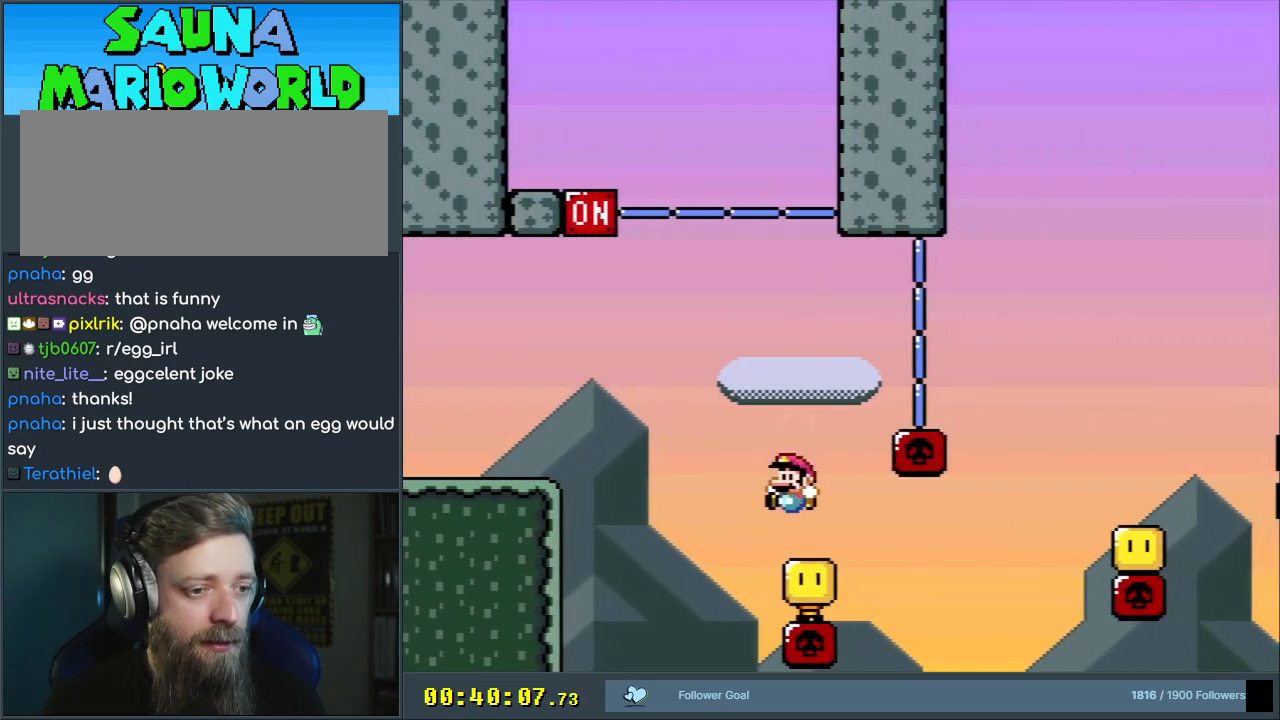
{"buttons": ["B", "Y", "DPAD_RIGHT"], "events": [[33, "DPAD_RIGHT", "down"]]}
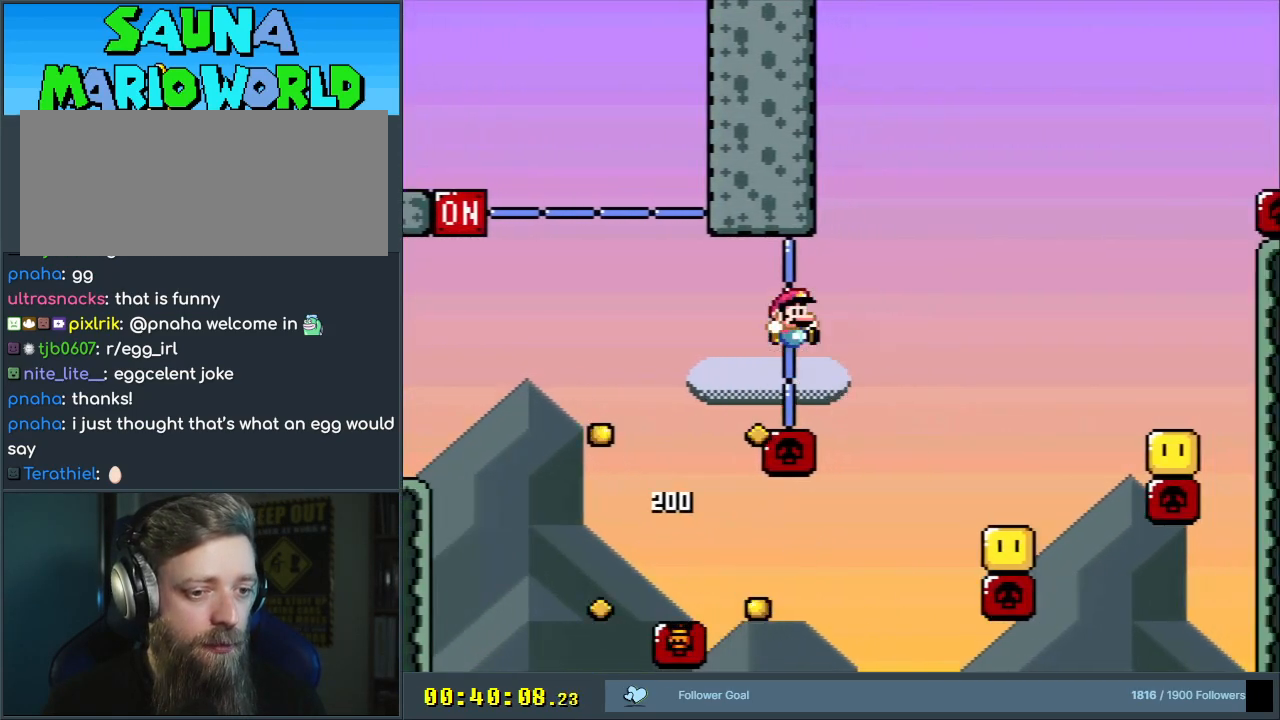
{"buttons": ["B", "Y"], "events": [[183, "B", "up"], [250, "B", "down"], [300, "DPAD_RIGHT", "up"], [383, "DPAD_LEFT", "down"], [483, "DPAD_LEFT", "up"]]}
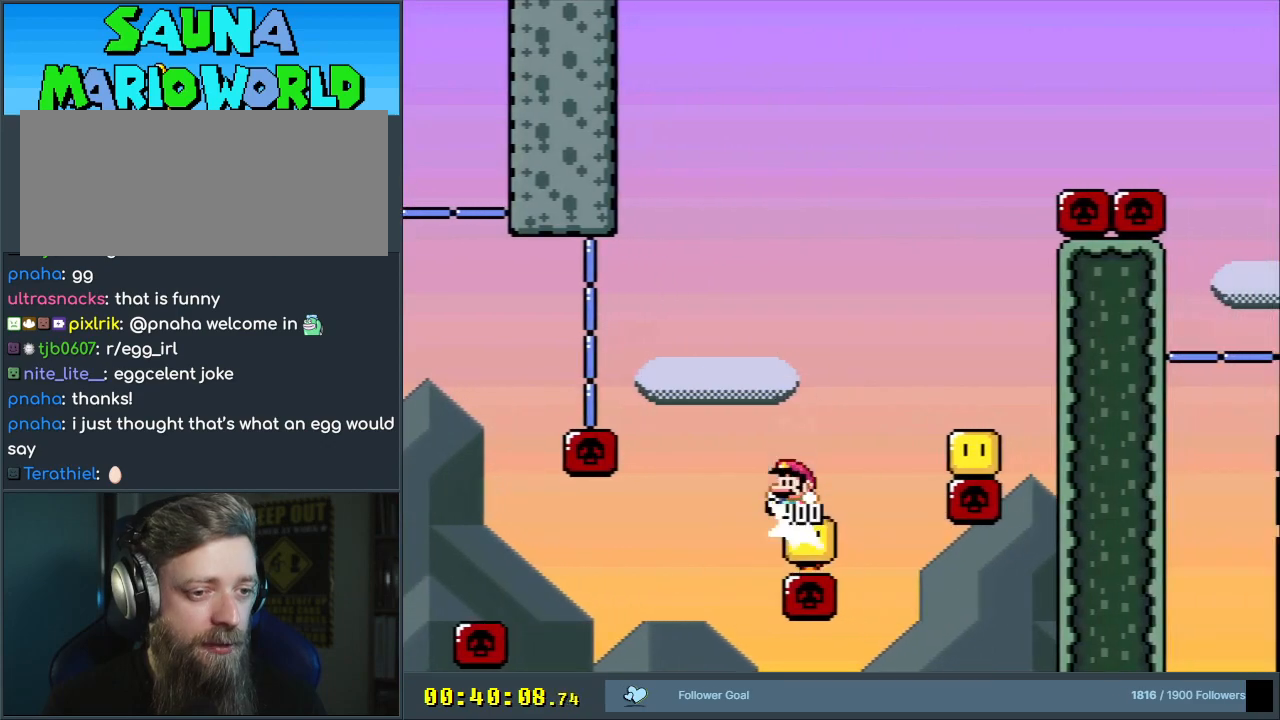
{"buttons": ["B", "Y"], "events": [[33, "DPAD_RIGHT", "down"], [67, "DPAD_RIGHT", "up"], [117, "DPAD_RIGHT", "down"], [333, "DPAD_RIGHT", "up"]]}
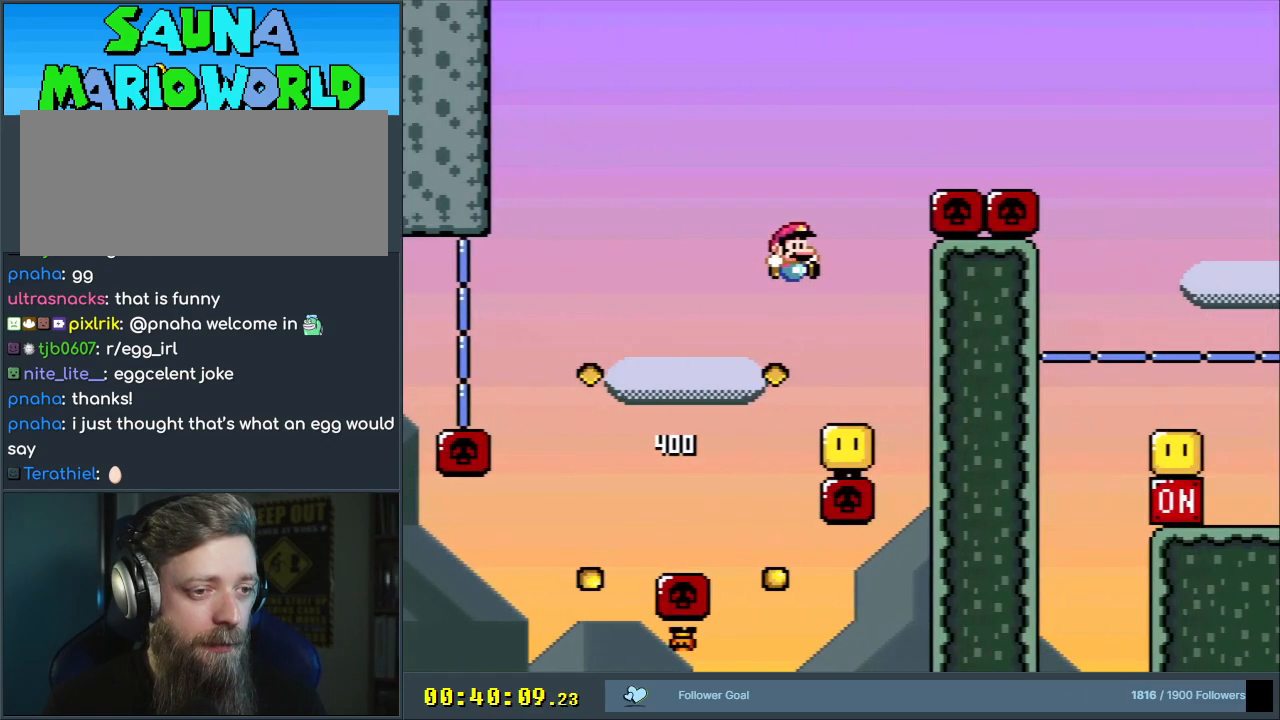
{"buttons": ["B", "Y", "DPAD_RIGHT"], "events": [[17, "DPAD_LEFT", "down"], [150, "DPAD_LEFT", "up"], [217, "DPAD_RIGHT", "down"]]}
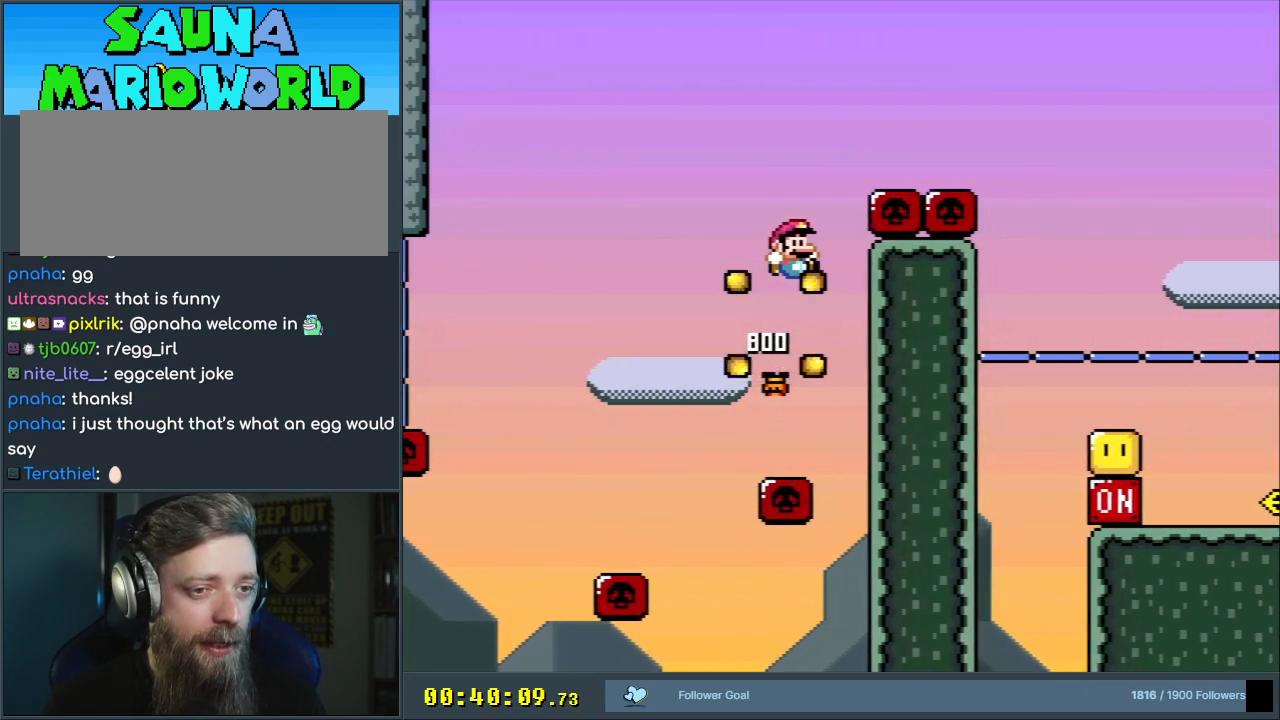
{"buttons": ["B", "Y", "DPAD_RIGHT"], "events": []}
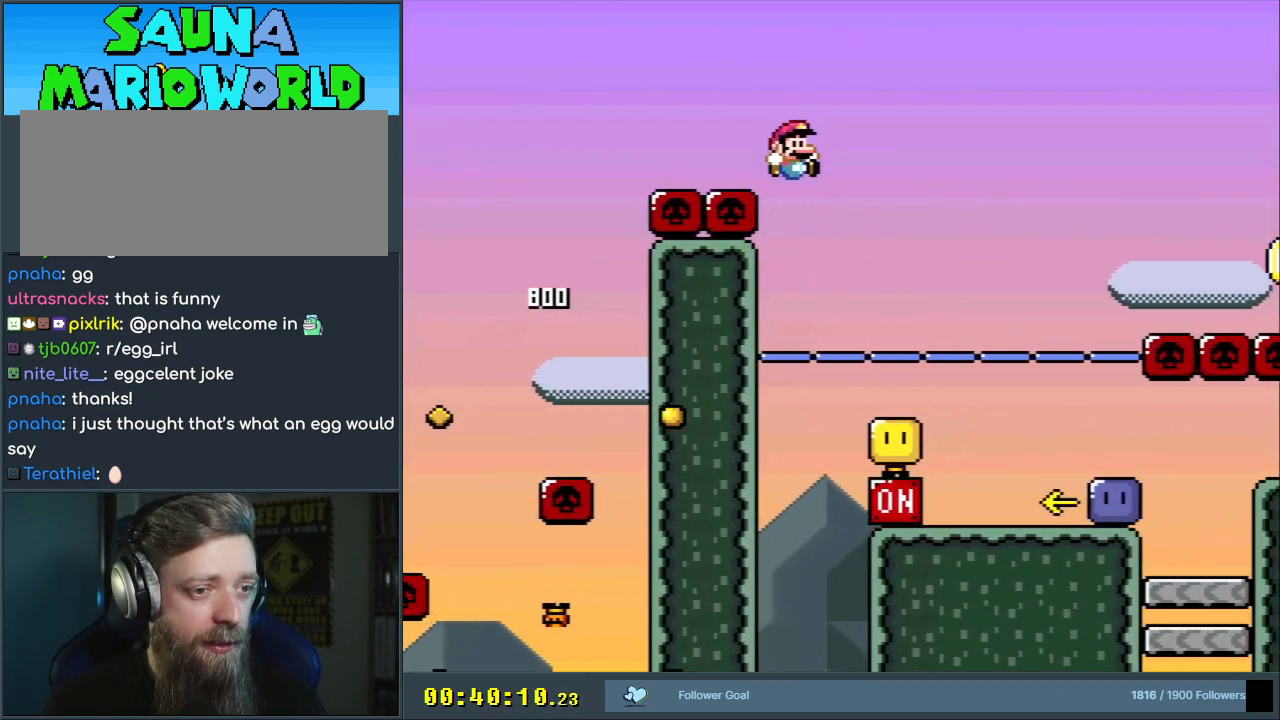
{"buttons": ["B", "Y", "DPAD_RIGHT"], "events": [[50, "DPAD_RIGHT", "up"], [150, "DPAD_LEFT", "down"], [250, "DPAD_LEFT", "up"], [333, "DPAD_RIGHT", "down"]]}
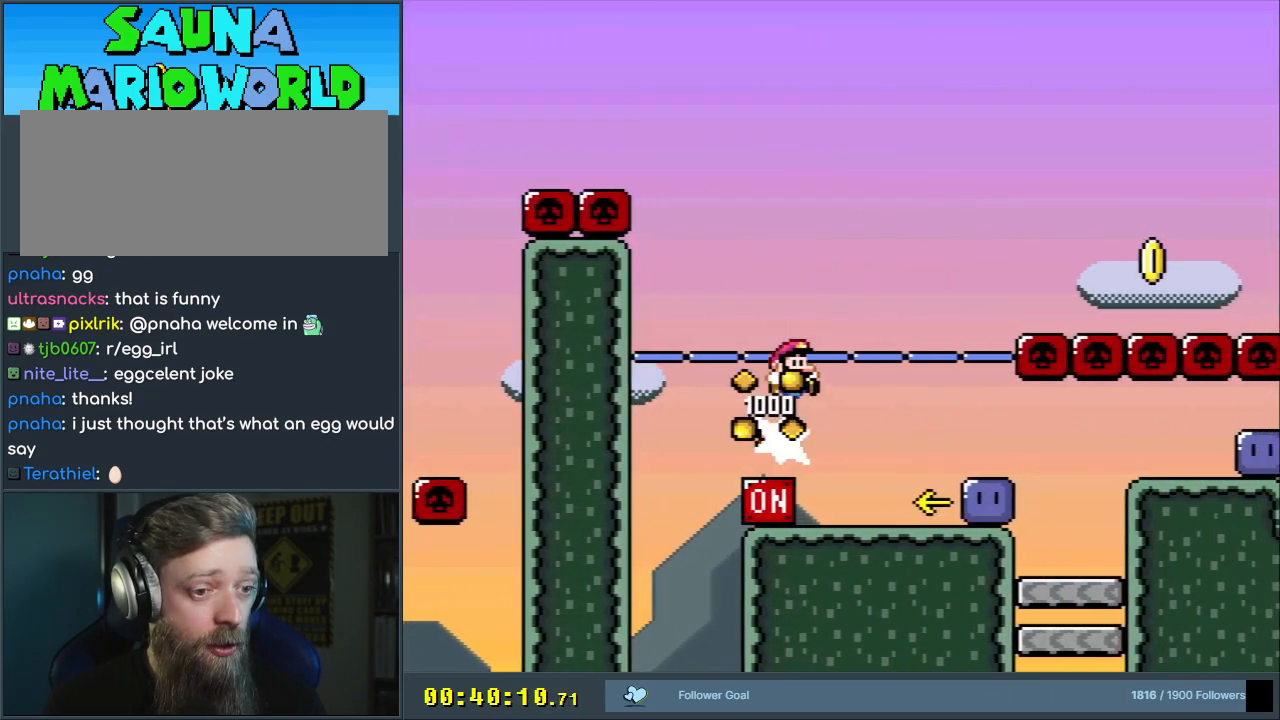
{"buttons": ["Y", "DPAD_RIGHT"], "events": [[17, "DPAD_RIGHT", "up"], [183, "B", "up"], [483, "DPAD_RIGHT", "down"]]}
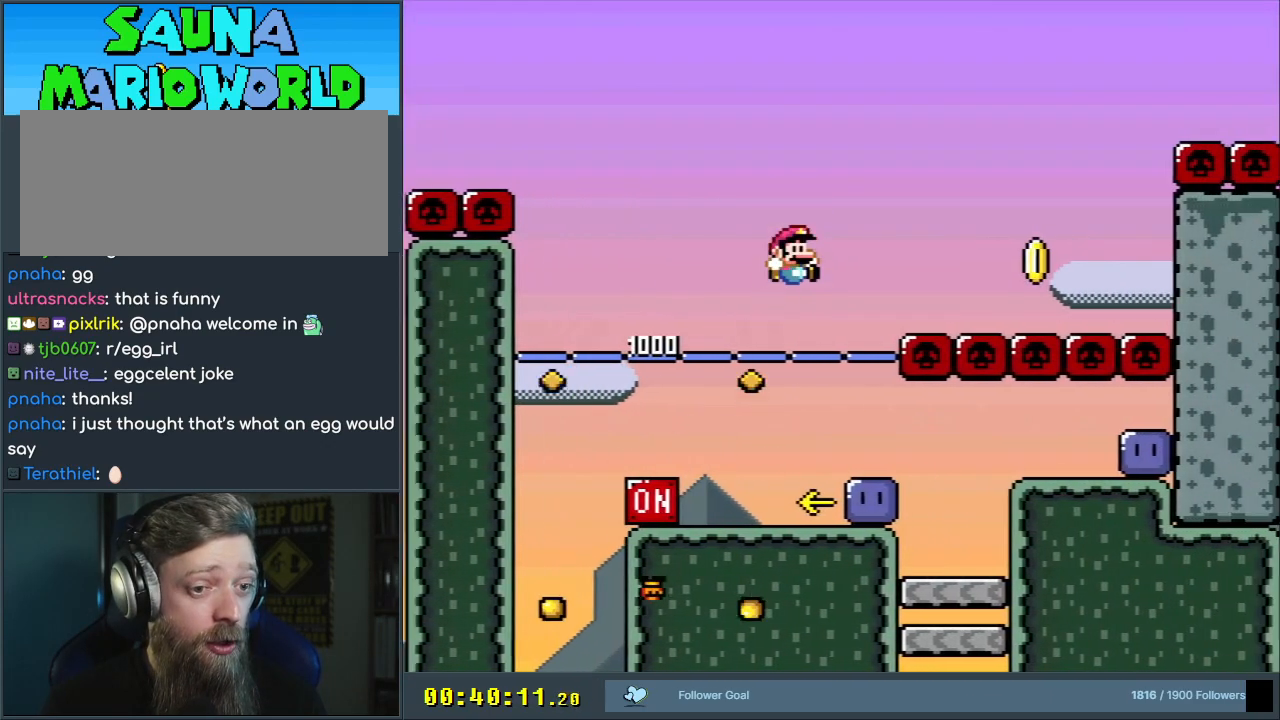
{"buttons": ["Y"], "events": [[133, "DPAD_RIGHT", "up"], [250, "DPAD_LEFT", "down"], [250, "Y", "up"], [317, "Y", "down"], [400, "DPAD_LEFT", "up"]]}
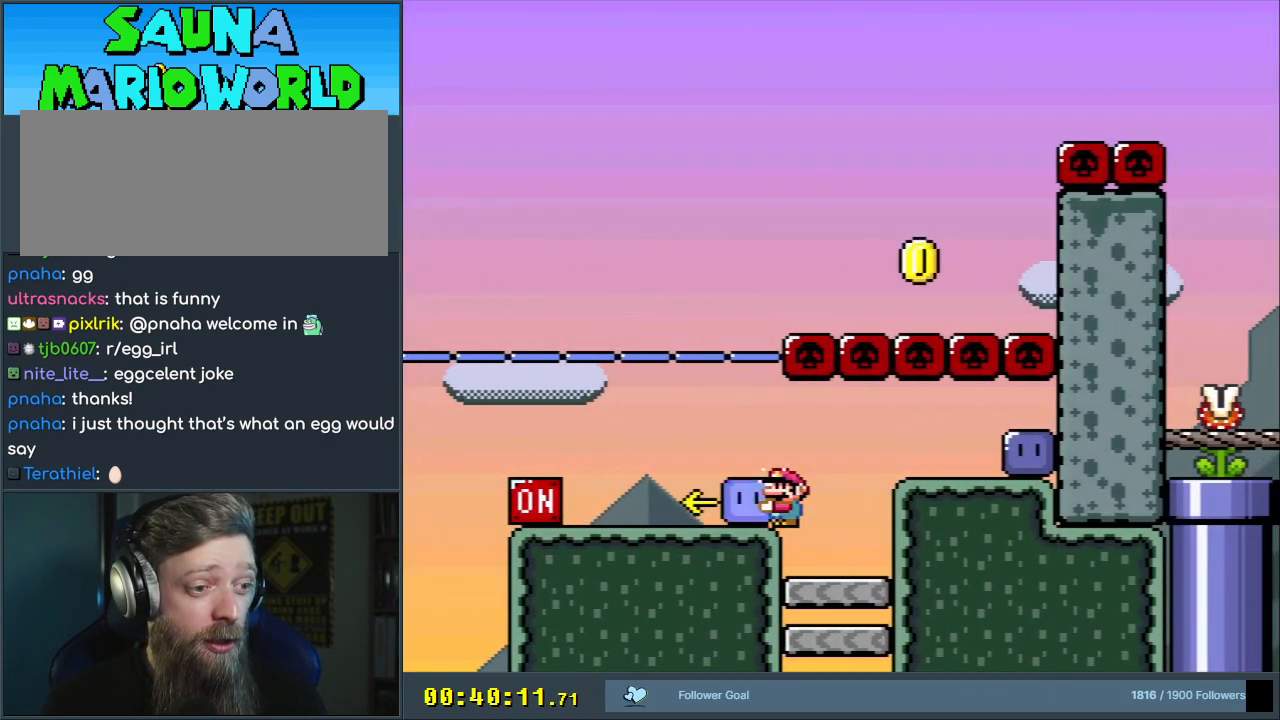
{"buttons": ["Y"], "events": []}
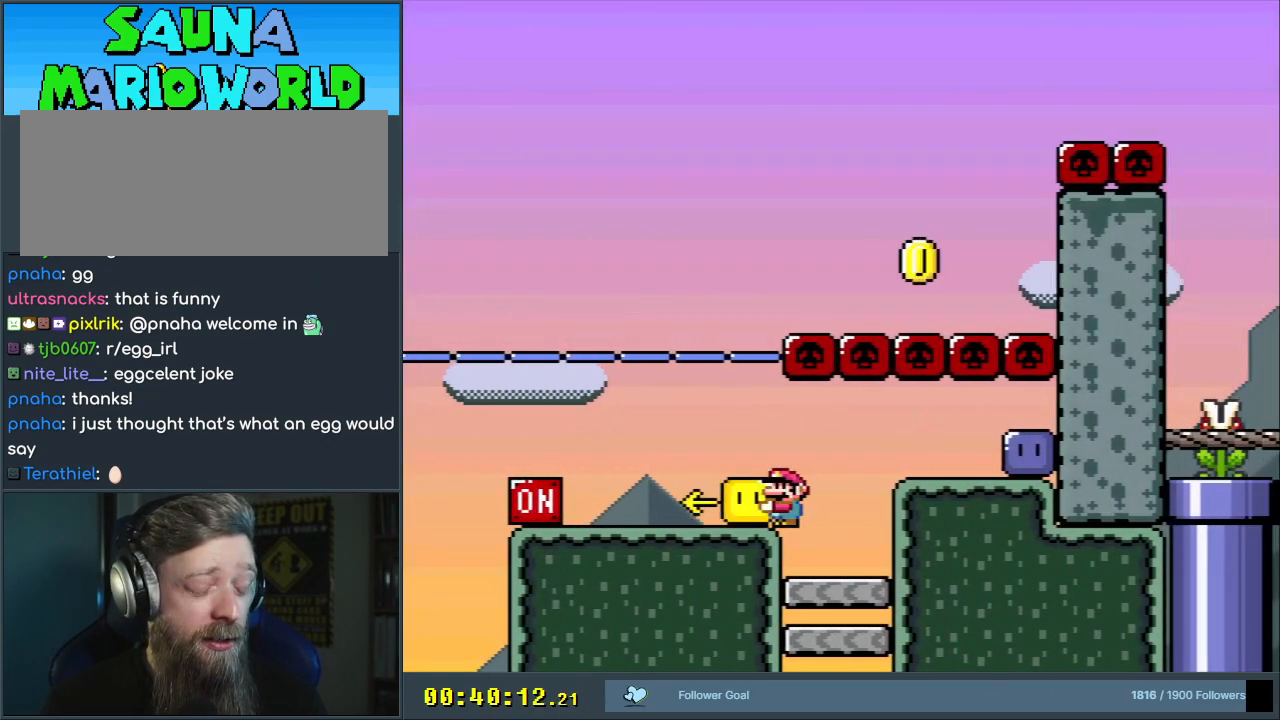
{"buttons": ["Y"], "events": [[17, "DPAD_LEFT", "down"], [100, "DPAD_LEFT", "up"]]}
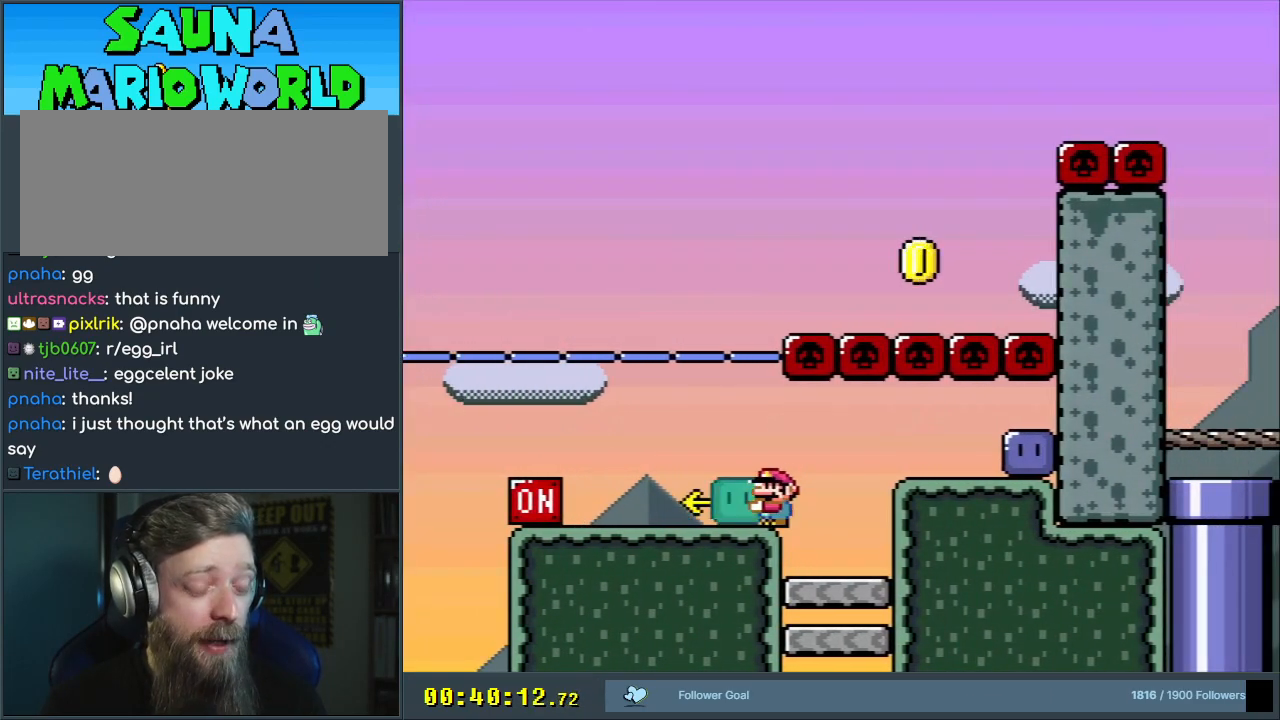
{"buttons": ["Y"], "events": []}
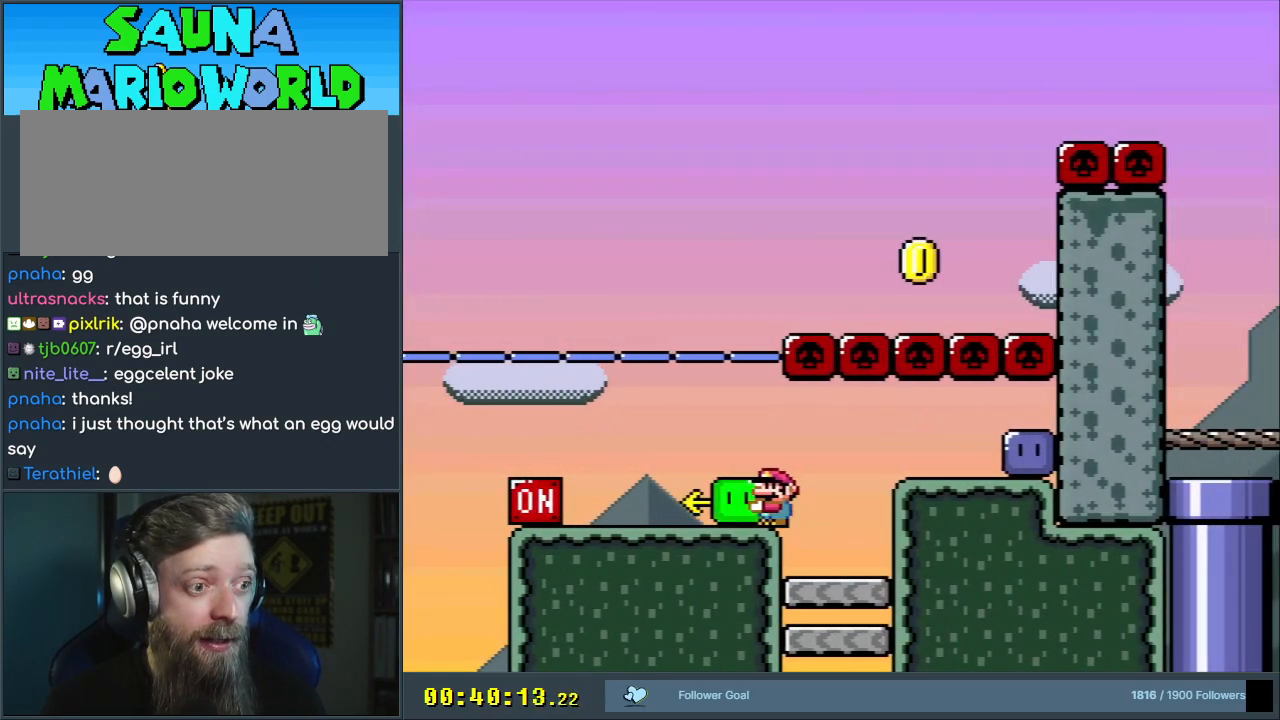
{"buttons": ["Y"], "events": []}
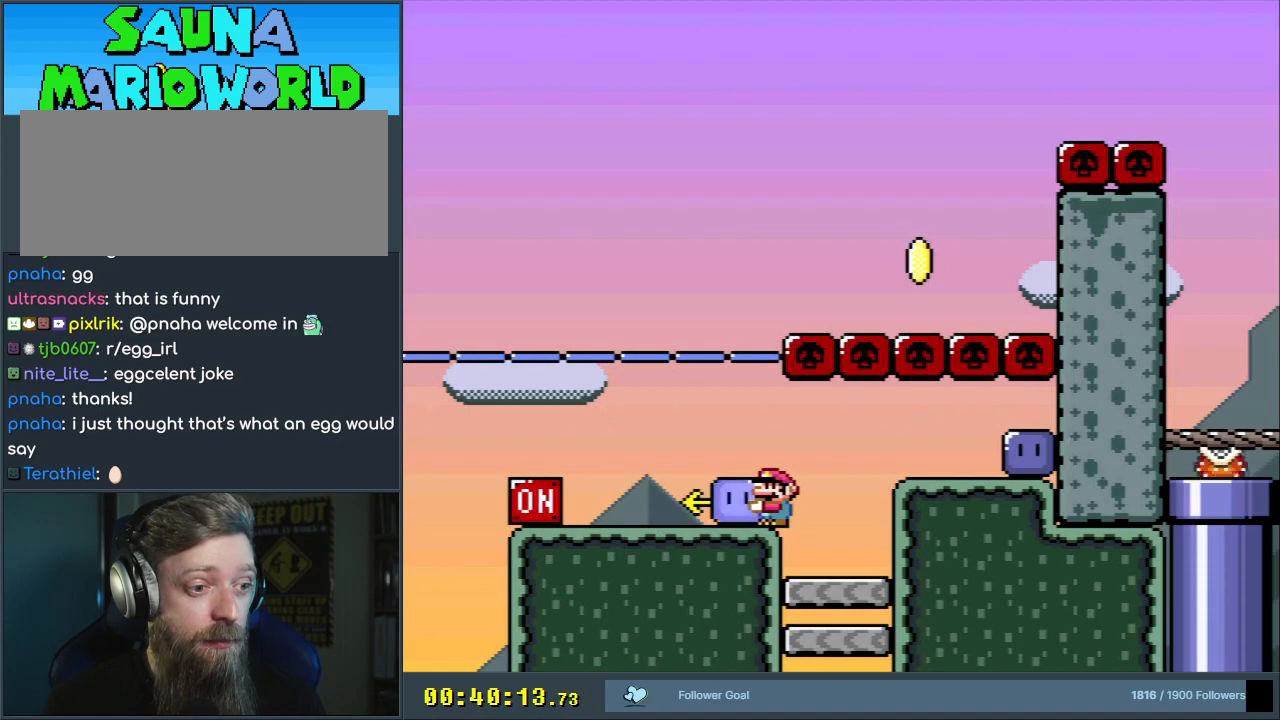
{"buttons": ["Y"], "events": [[333, "DPAD_LEFT", "down"], [383, "Y", "up"], [483, "DPAD_LEFT", "up"], [483, "Y", "down"]]}
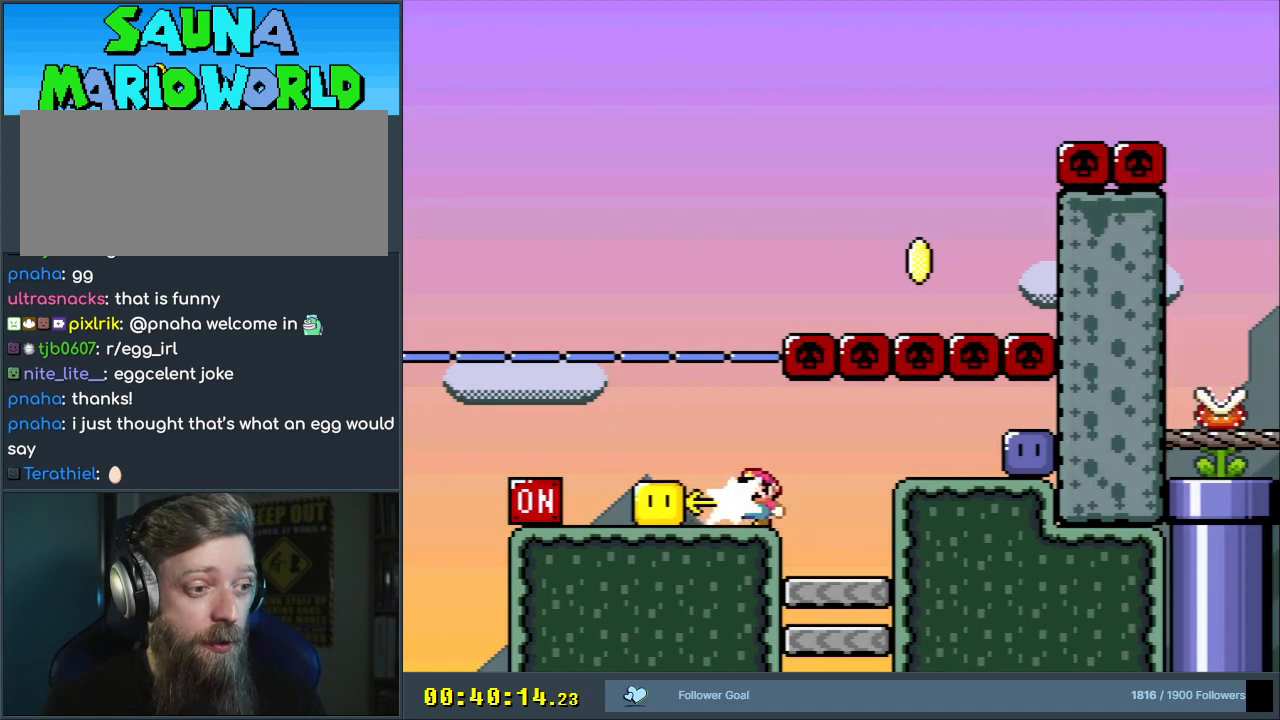
{"buttons": ["Y"], "events": []}
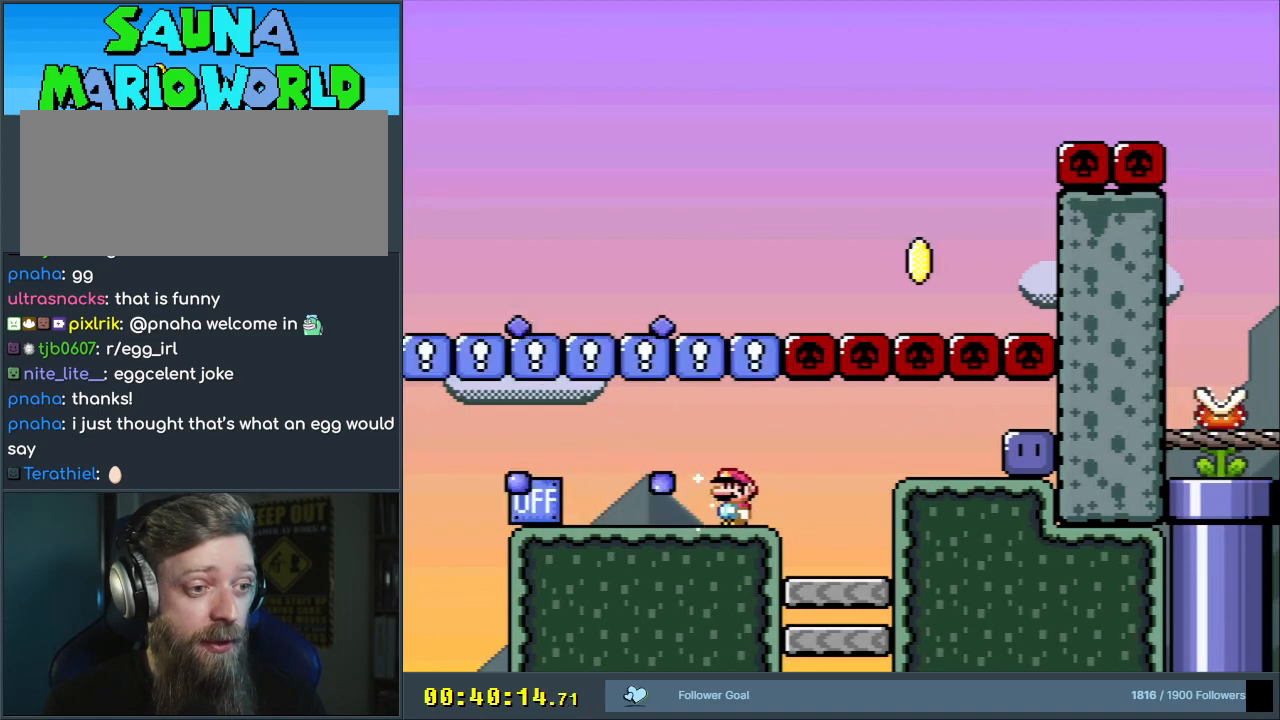
{"buttons": ["Y"], "events": []}
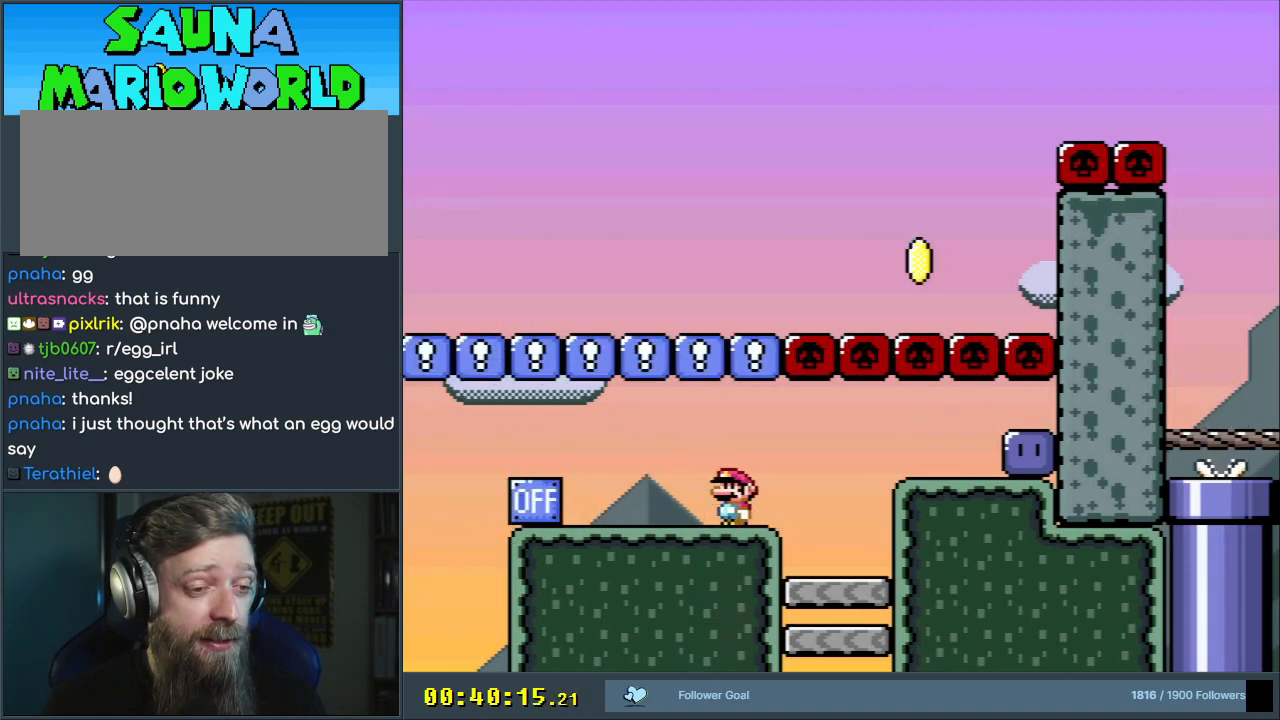
{"buttons": ["Y"], "events": []}
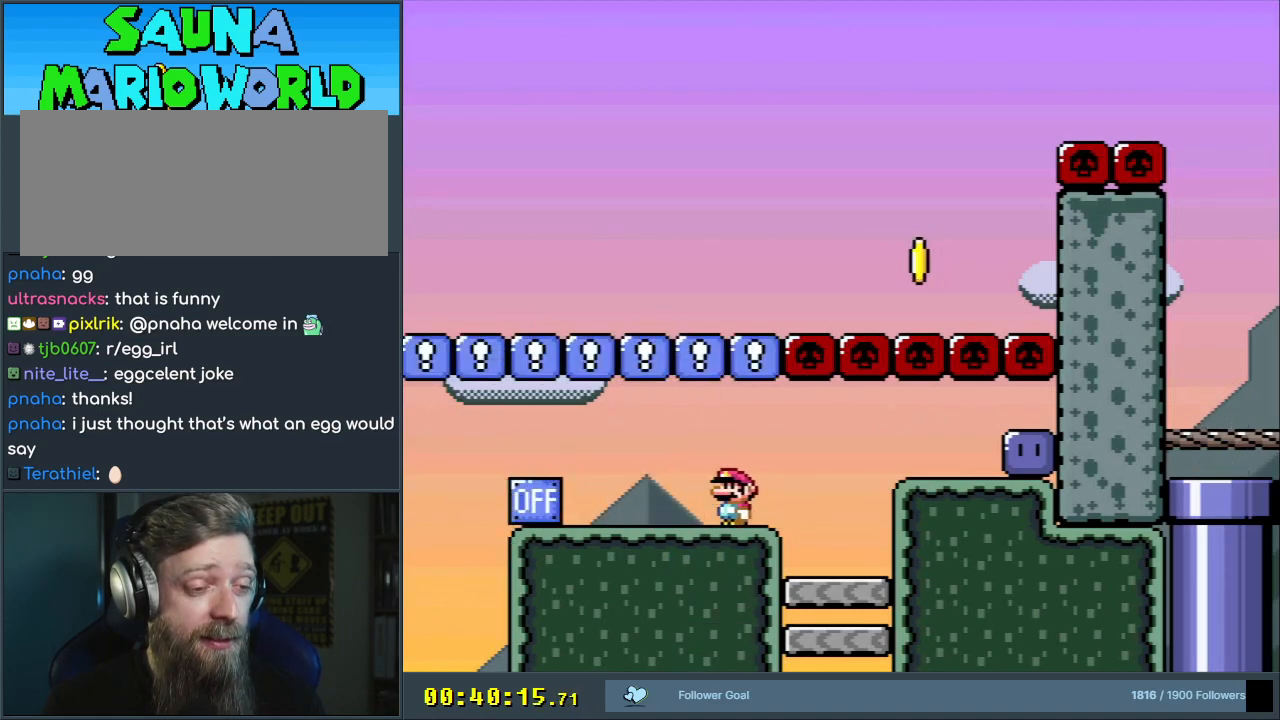
{"buttons": ["Y"], "events": []}